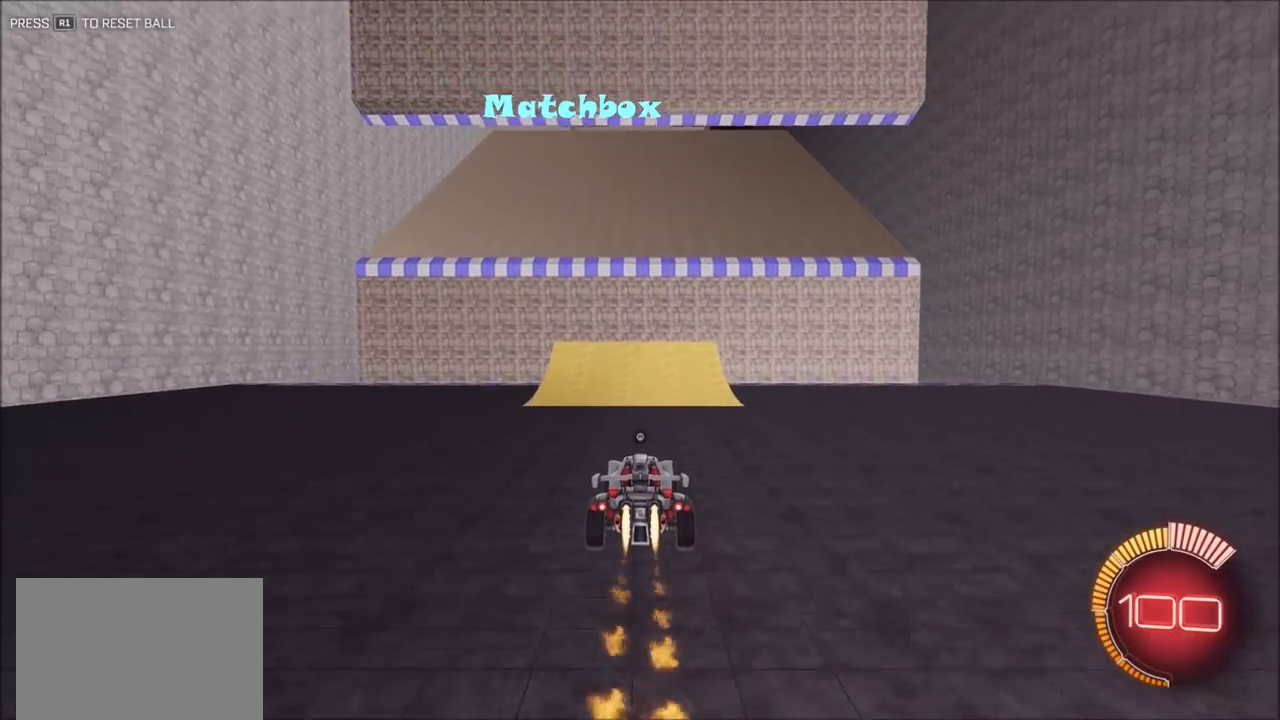
Gameplay with a controller (PlayStation layout); each line is a JSON object with the inputs held at the frame after it (dt_ms = milliseconds from this image to that frame). "events" lists button and stick changes between this image and that frame as [ms after this image, input, new state], when the widget could be followed in between. Not read: R2.
{"dt_ms": 500, "buttons": ["CIRCLE"], "left_stick": "down", "right_stick": "center", "events": [[267, "CIRCLE", "up"], [400, "CIRCLE", "down"], [433, "left_stick", "down"]]}
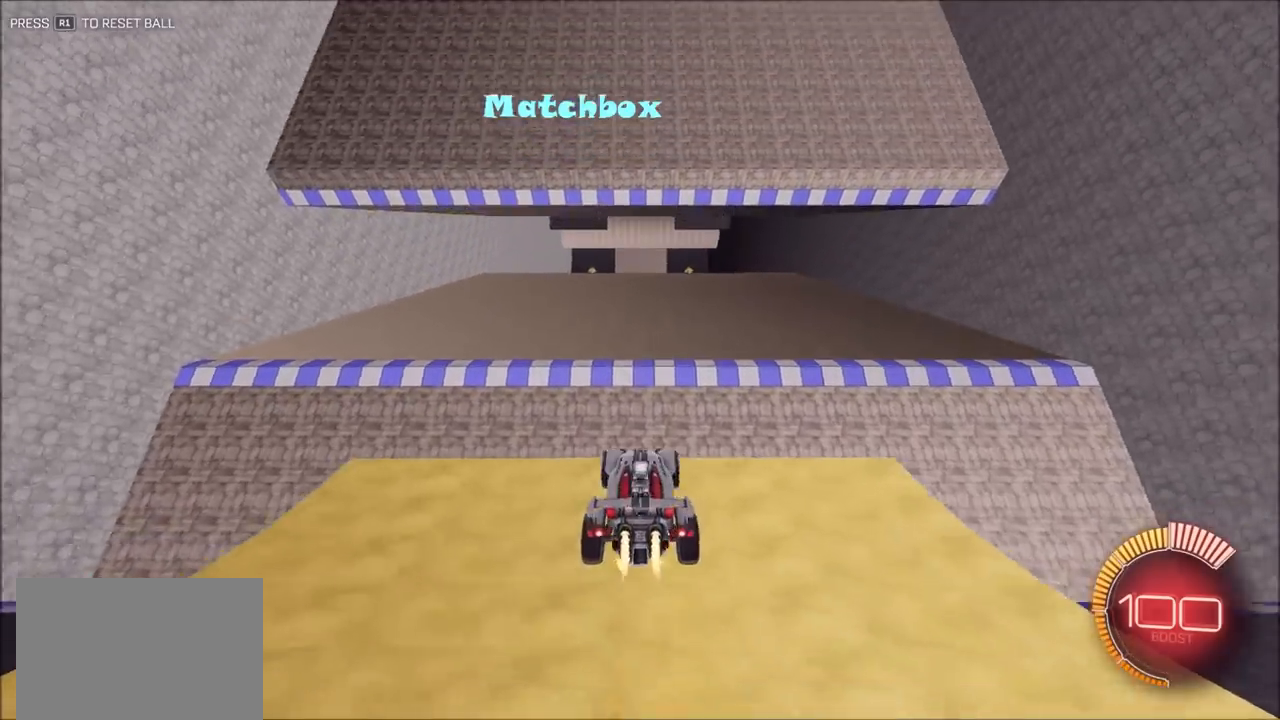
{"dt_ms": 500, "buttons": ["CIRCLE"], "left_stick": "center", "right_stick": "center", "events": [[100, "left_stick", "center"], [133, "CIRCLE", "up"], [367, "CIRCLE", "down"]]}
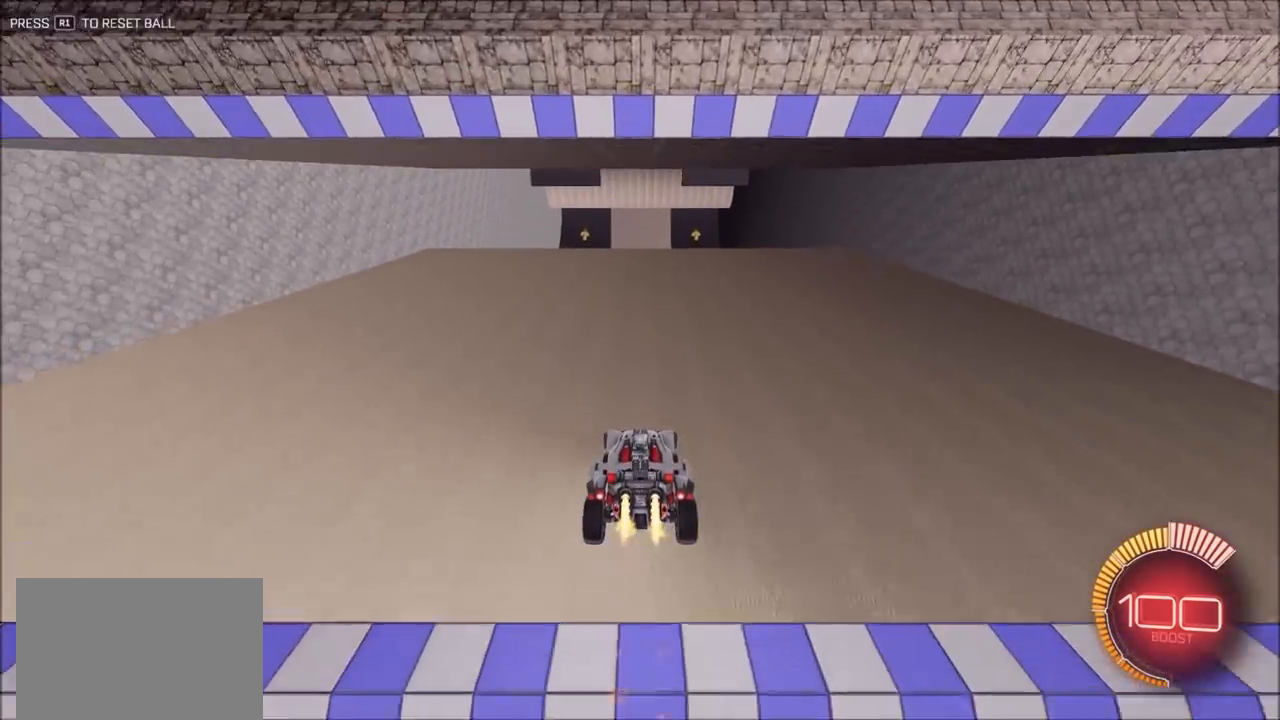
{"dt_ms": 500, "buttons": ["CIRCLE", "L1"], "left_stick": "right", "right_stick": "center", "events": [[67, "CROSS", "down"], [133, "left_stick", "down"], [167, "CIRCLE", "up"], [200, "CROSS", "up"], [333, "CIRCLE", "down"], [500, "L1", "down"], [500, "left_stick", "right"]]}
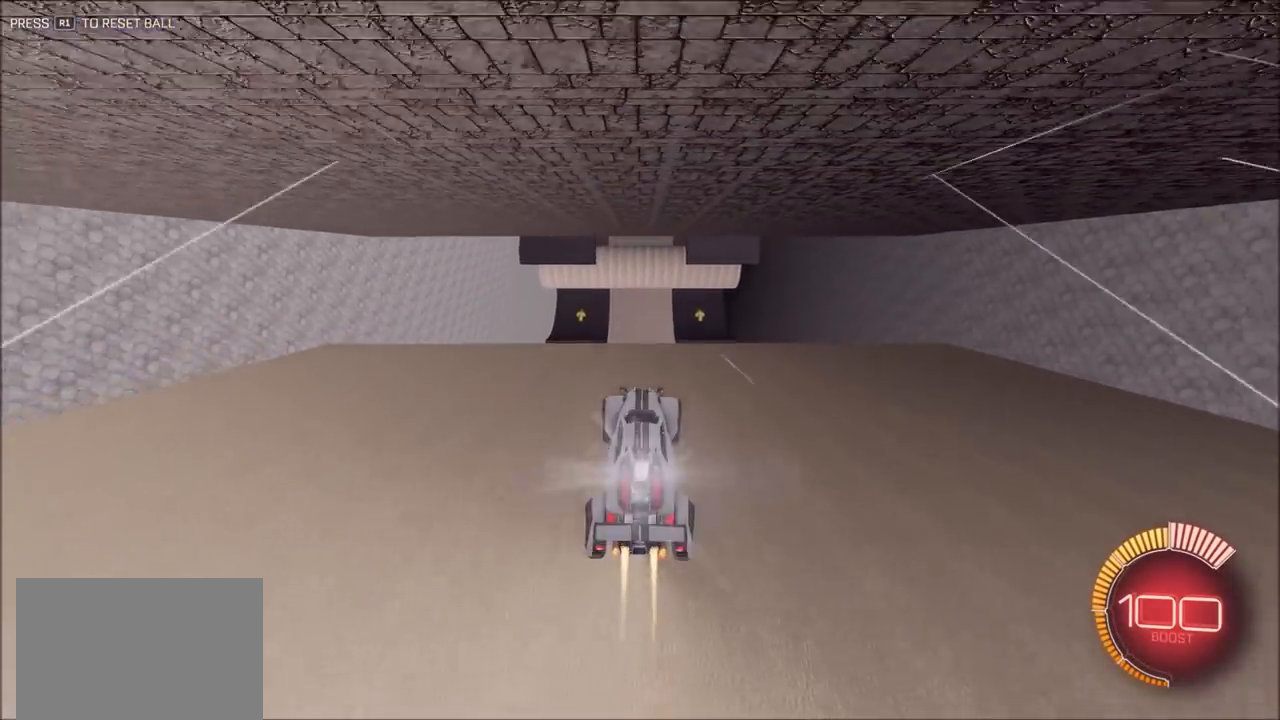
{"dt_ms": 500, "buttons": ["CIRCLE", "L1"], "left_stick": "down-right", "right_stick": "center", "events": [[117, "left_stick", "down-right"]]}
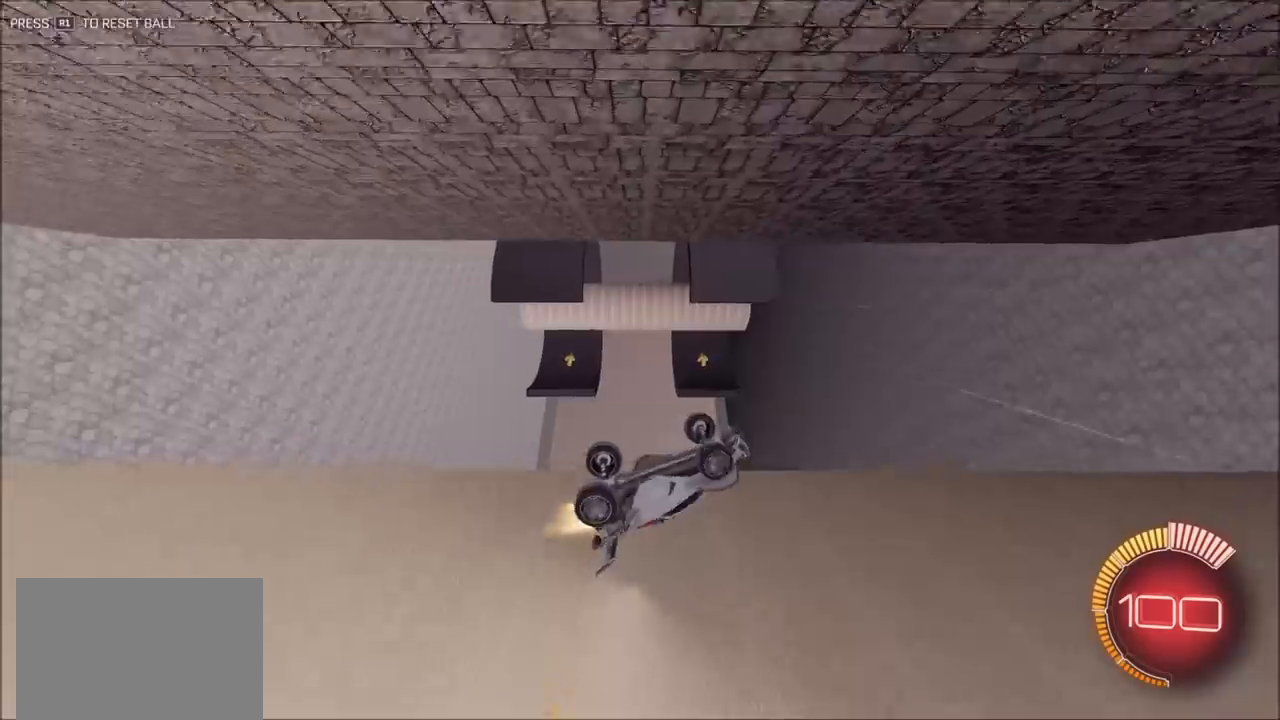
{"dt_ms": 500, "buttons": ["CIRCLE", "L1"], "left_stick": "down-right", "right_stick": "center", "events": []}
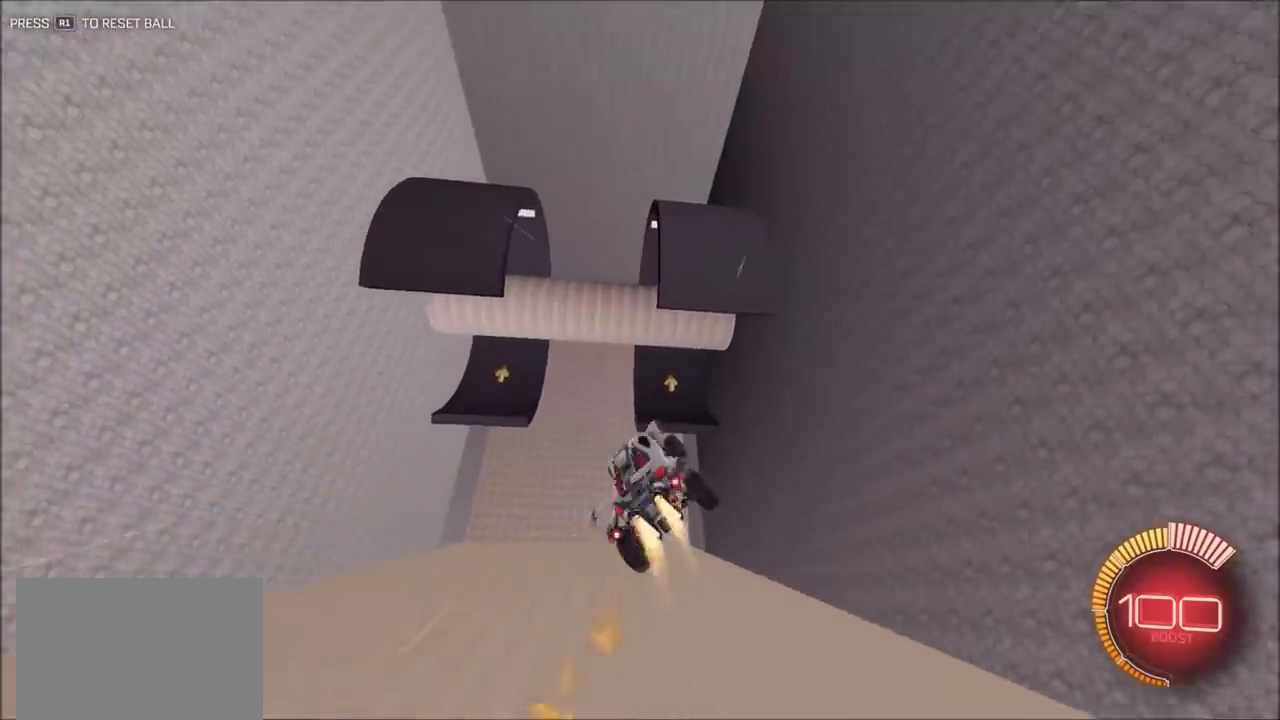
{"dt_ms": 500, "buttons": ["L1"], "left_stick": "down-right", "right_stick": "center", "events": [[67, "left_stick", "right"], [400, "left_stick", "down-right"], [433, "CIRCLE", "up"]]}
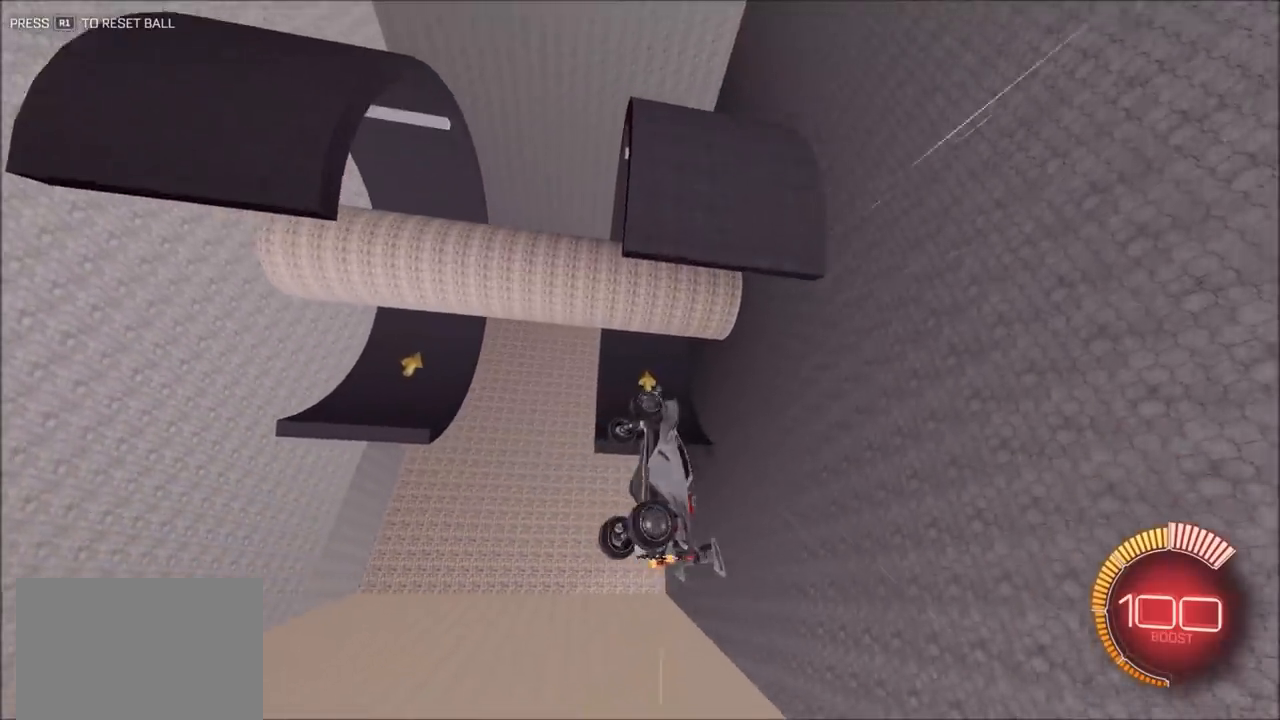
{"dt_ms": 500, "buttons": ["L1"], "left_stick": "right", "right_stick": "center", "events": [[333, "CIRCLE", "down"], [400, "CIRCLE", "up"], [467, "left_stick", "right"]]}
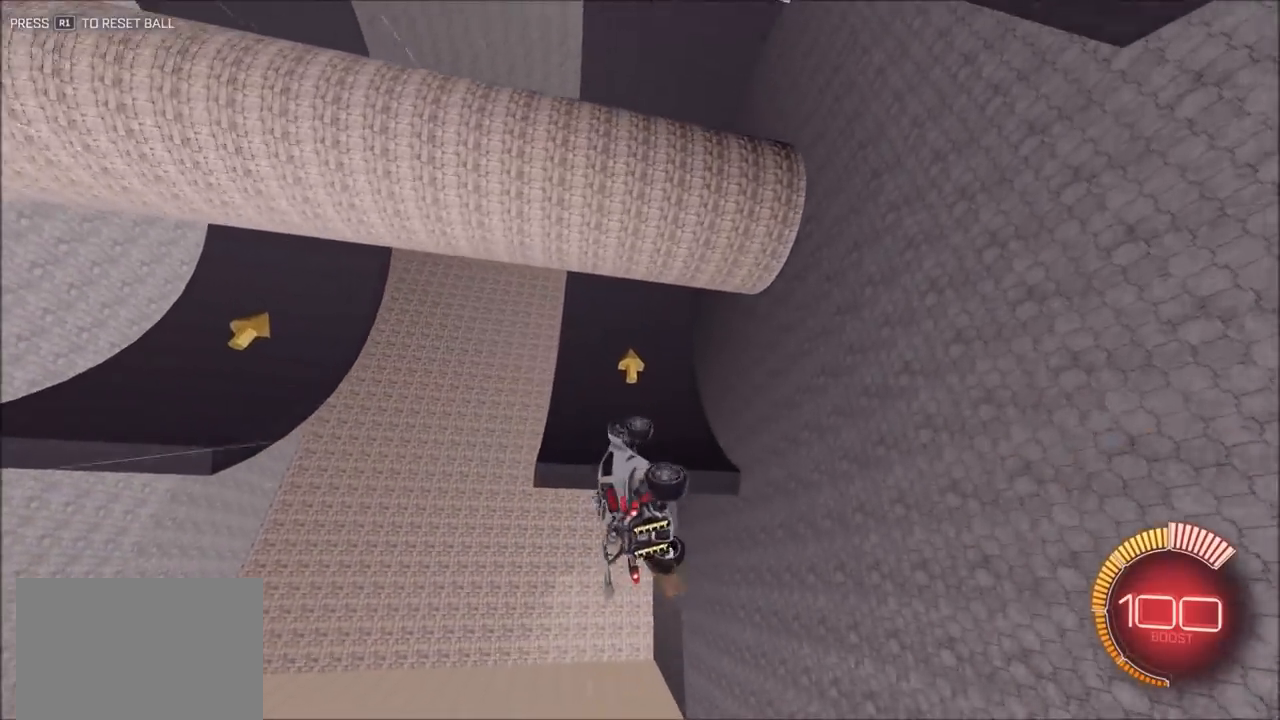
{"dt_ms": 500, "buttons": ["CIRCLE", "TRIANGLE"], "left_stick": "center", "right_stick": "center", "events": [[17, "left_stick", "up-right"], [100, "CIRCLE", "down"], [167, "CIRCLE", "up"], [167, "L1", "up"], [333, "left_stick", "center"], [367, "CIRCLE", "down"], [467, "TRIANGLE", "down"]]}
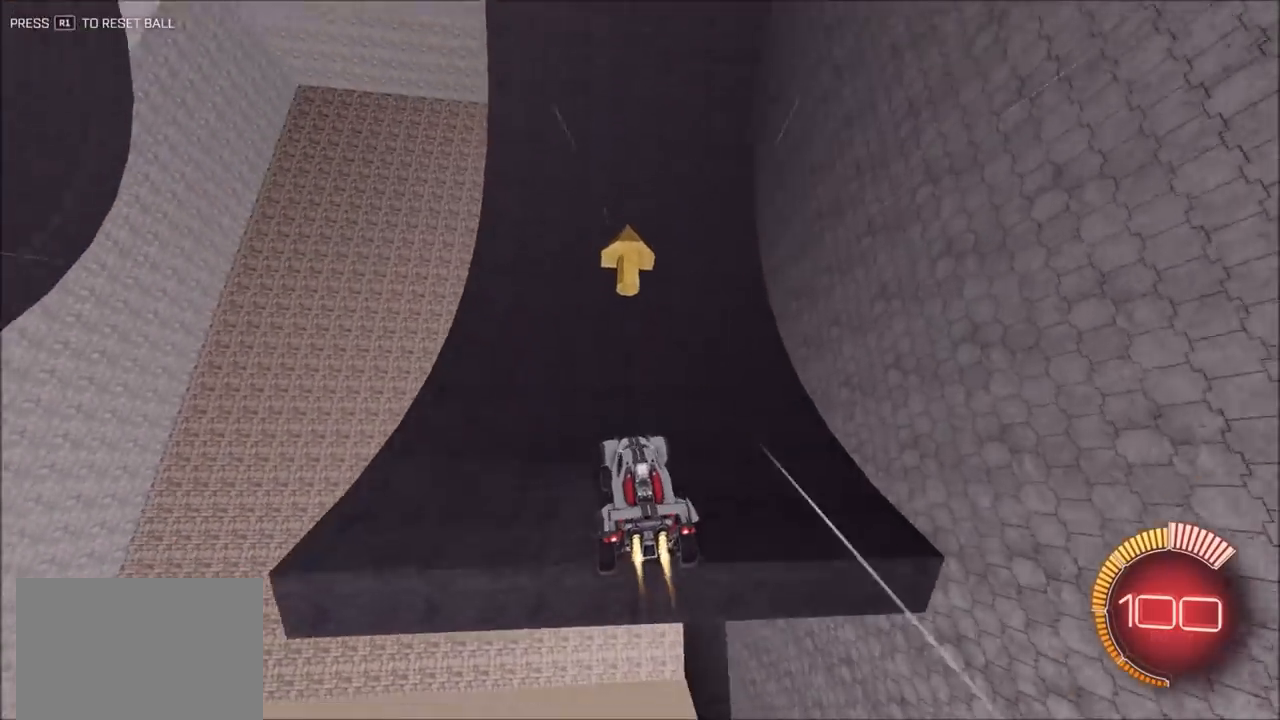
{"dt_ms": 500, "buttons": ["CIRCLE"], "left_stick": "center", "right_stick": "center", "events": [[100, "TRIANGLE", "up"]]}
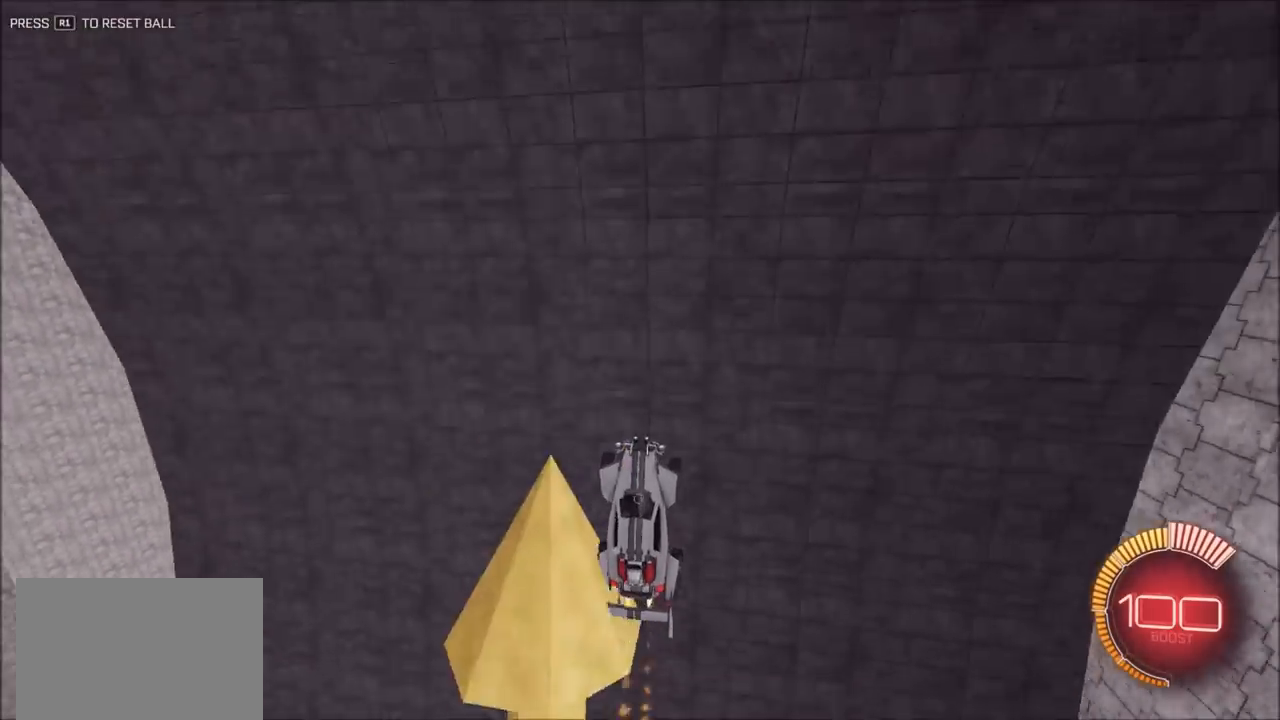
{"dt_ms": 500, "buttons": ["CIRCLE"], "left_stick": "center", "right_stick": "center", "events": [[133, "TRIANGLE", "down"], [300, "TRIANGLE", "up"]]}
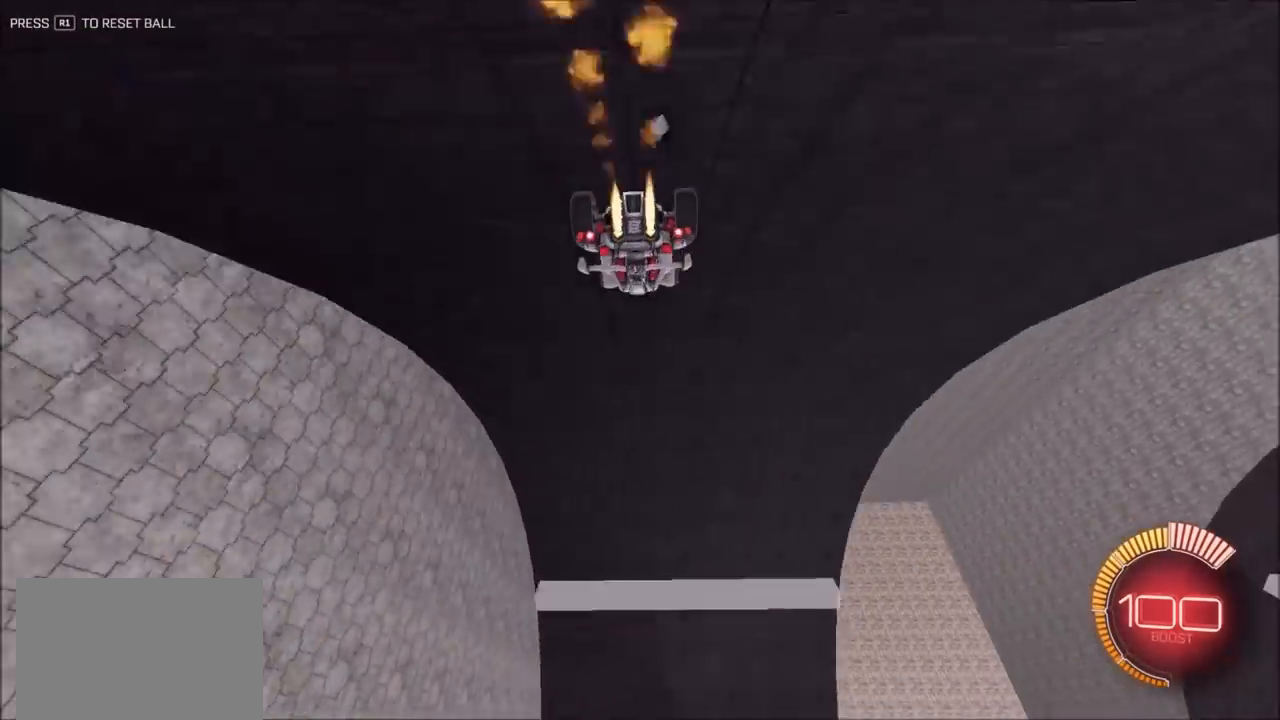
{"dt_ms": 500, "buttons": ["CIRCLE"], "left_stick": "center", "right_stick": "center", "events": []}
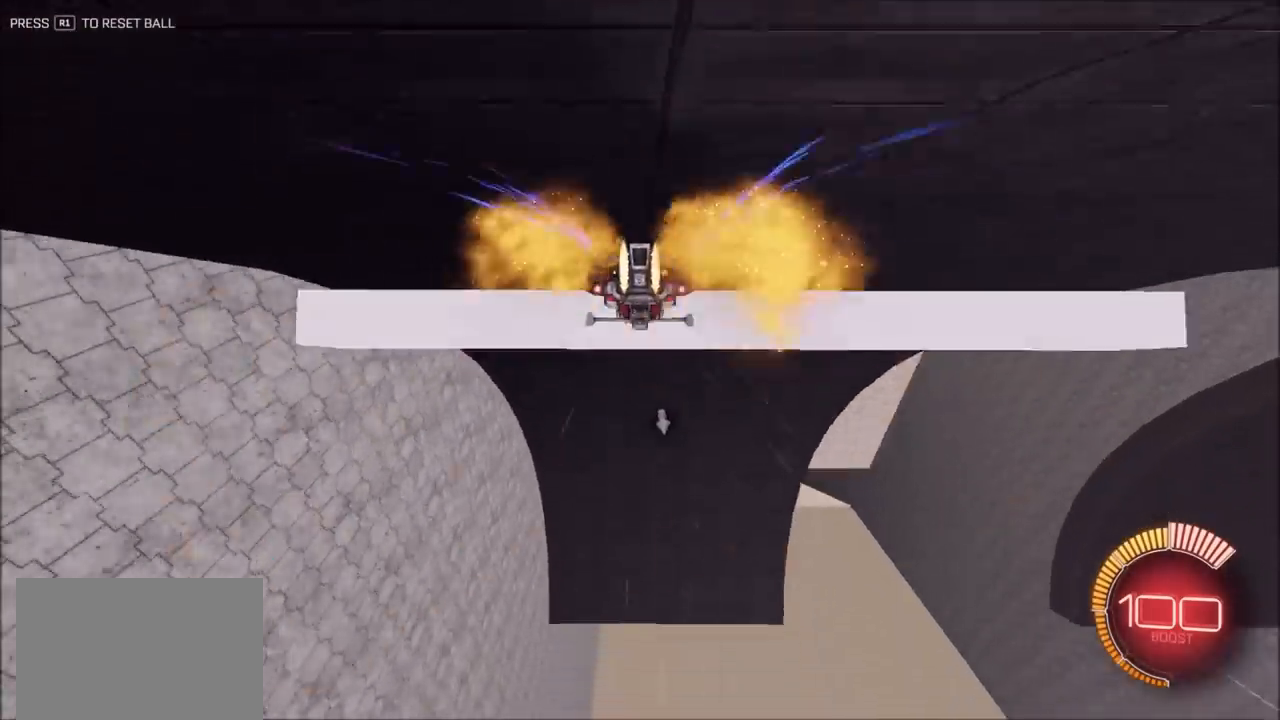
{"dt_ms": 500, "buttons": ["CIRCLE"], "left_stick": "center", "right_stick": "center", "events": []}
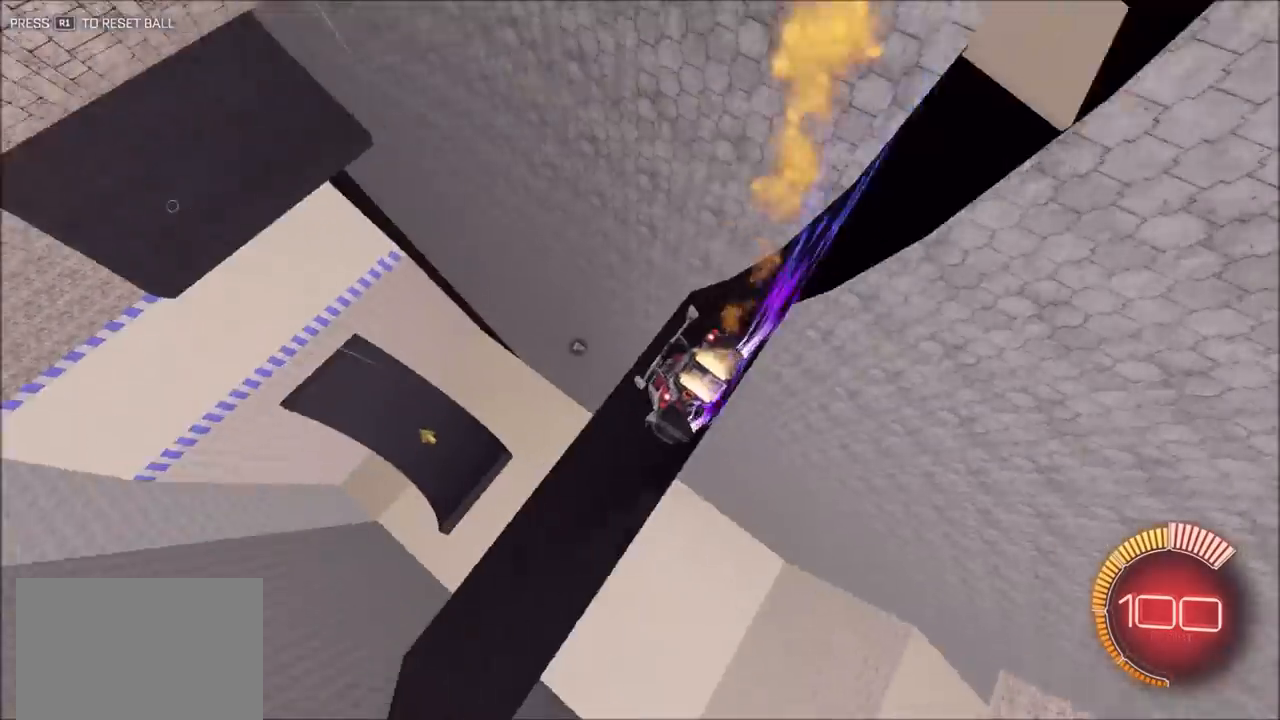
{"dt_ms": 500, "buttons": ["CIRCLE"], "left_stick": "down-left", "right_stick": "center", "events": [[400, "left_stick", "down-left"]]}
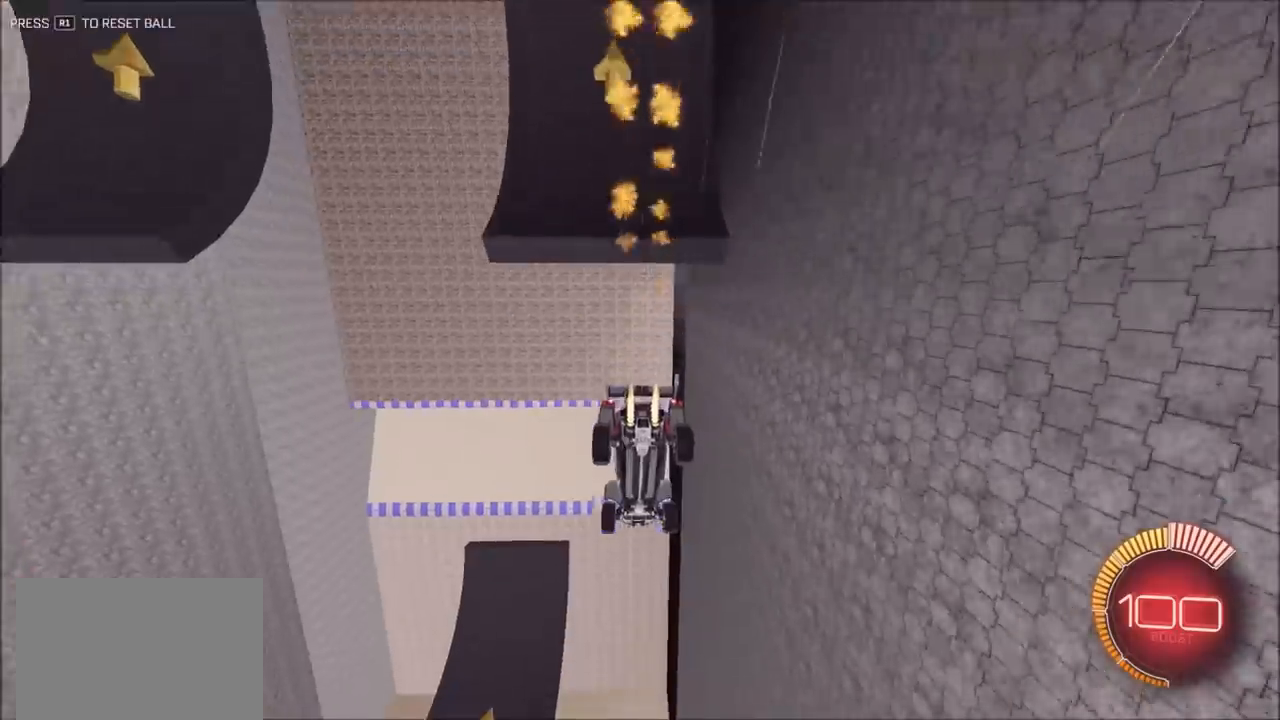
{"dt_ms": 500, "buttons": ["CIRCLE"], "left_stick": "up-left", "right_stick": "center", "events": [[167, "left_stick", "center"], [367, "left_stick", "up-left"]]}
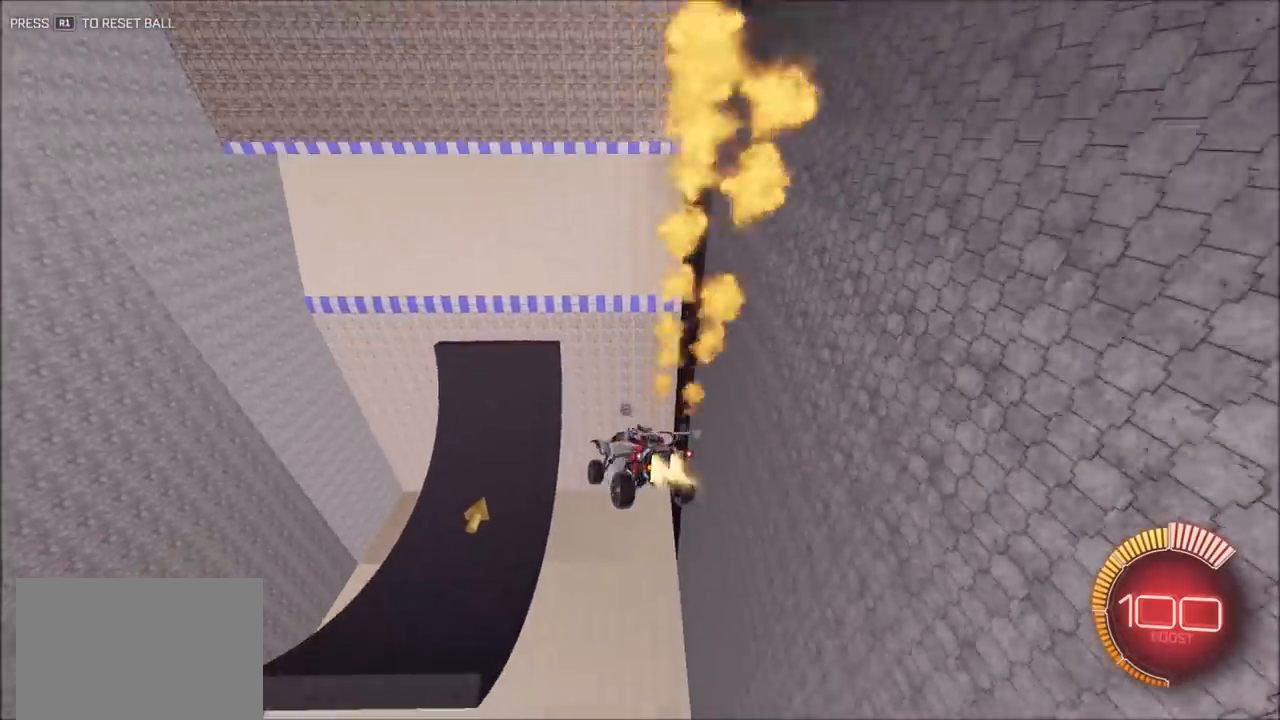
{"dt_ms": 500, "buttons": ["CIRCLE"], "left_stick": "center", "right_stick": "center", "events": [[200, "left_stick", "left"], [333, "left_stick", "center"]]}
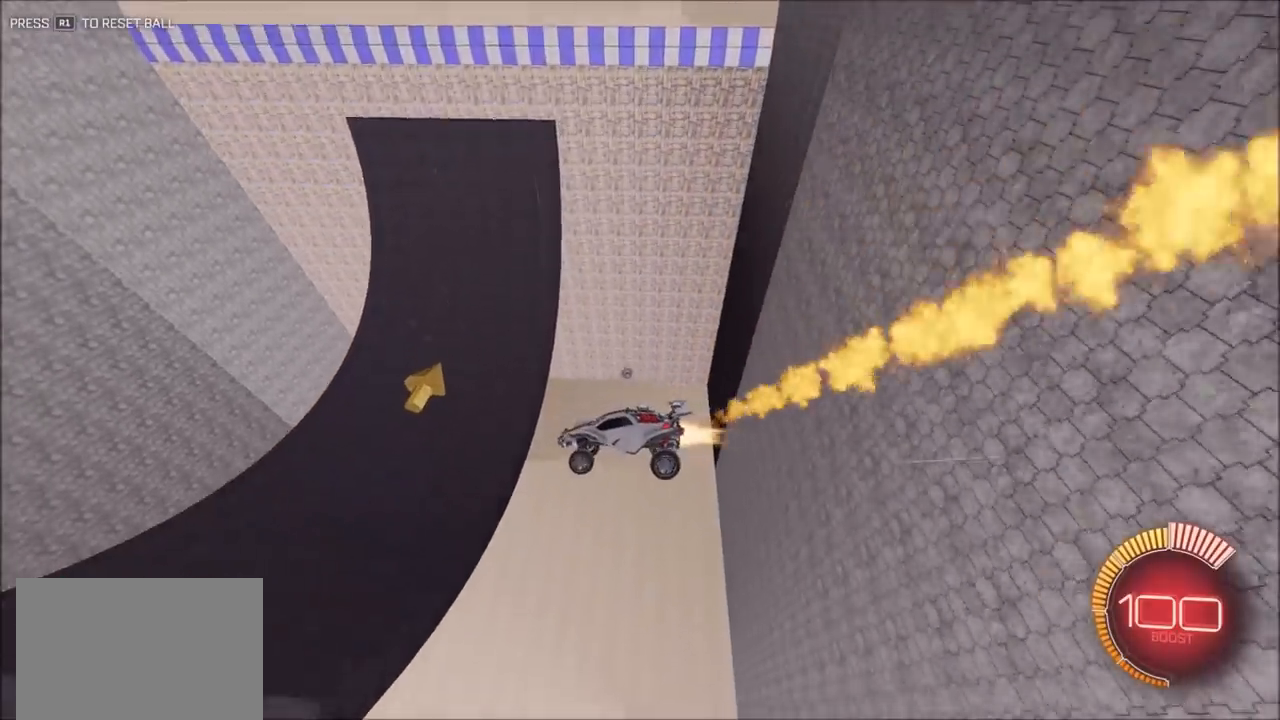
{"dt_ms": 500, "buttons": ["CIRCLE", "L2"], "left_stick": "down", "right_stick": "center", "events": [[33, "left_stick", "up"], [100, "CROSS", "down"], [133, "CIRCLE", "up"], [133, "CROSS", "up"], [167, "left_stick", "center"], [233, "left_stick", "down"], [333, "CIRCLE", "down"], [333, "L2", "down"]]}
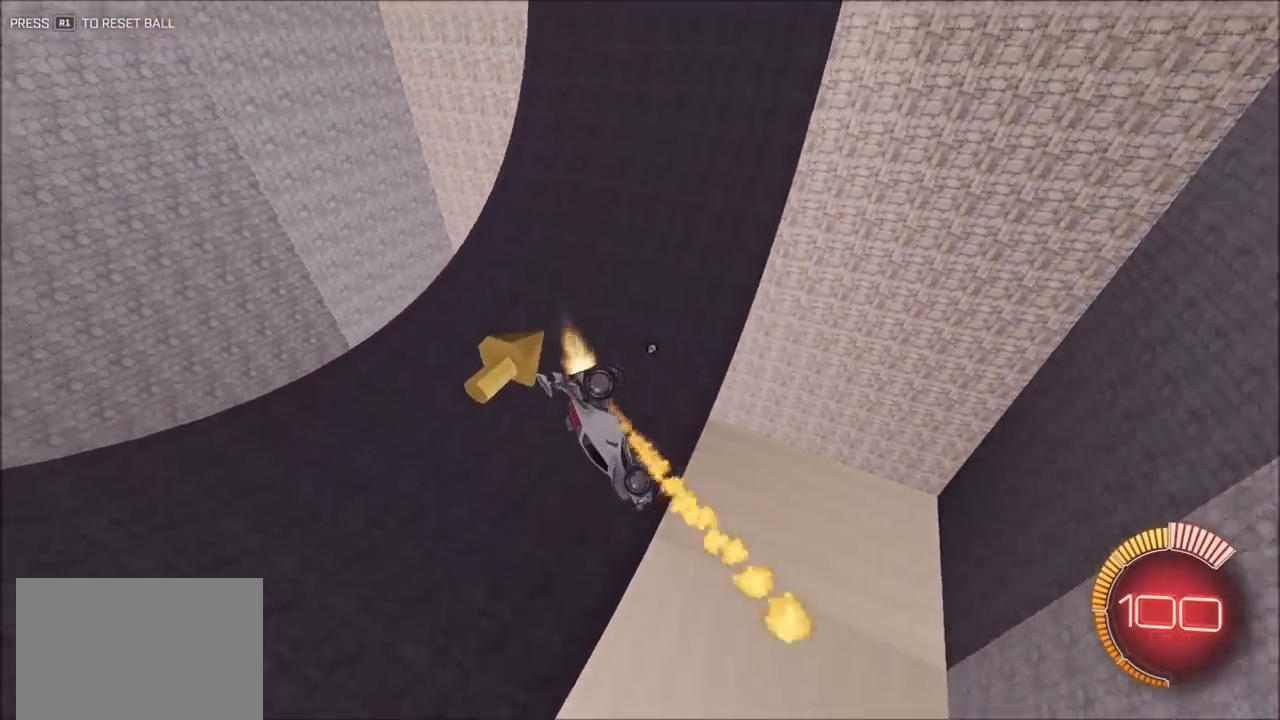
{"dt_ms": 500, "buttons": ["CIRCLE", "L1"], "left_stick": "left", "right_stick": "center", "events": [[233, "L2", "up"], [300, "left_stick", "left"], [367, "L1", "down"]]}
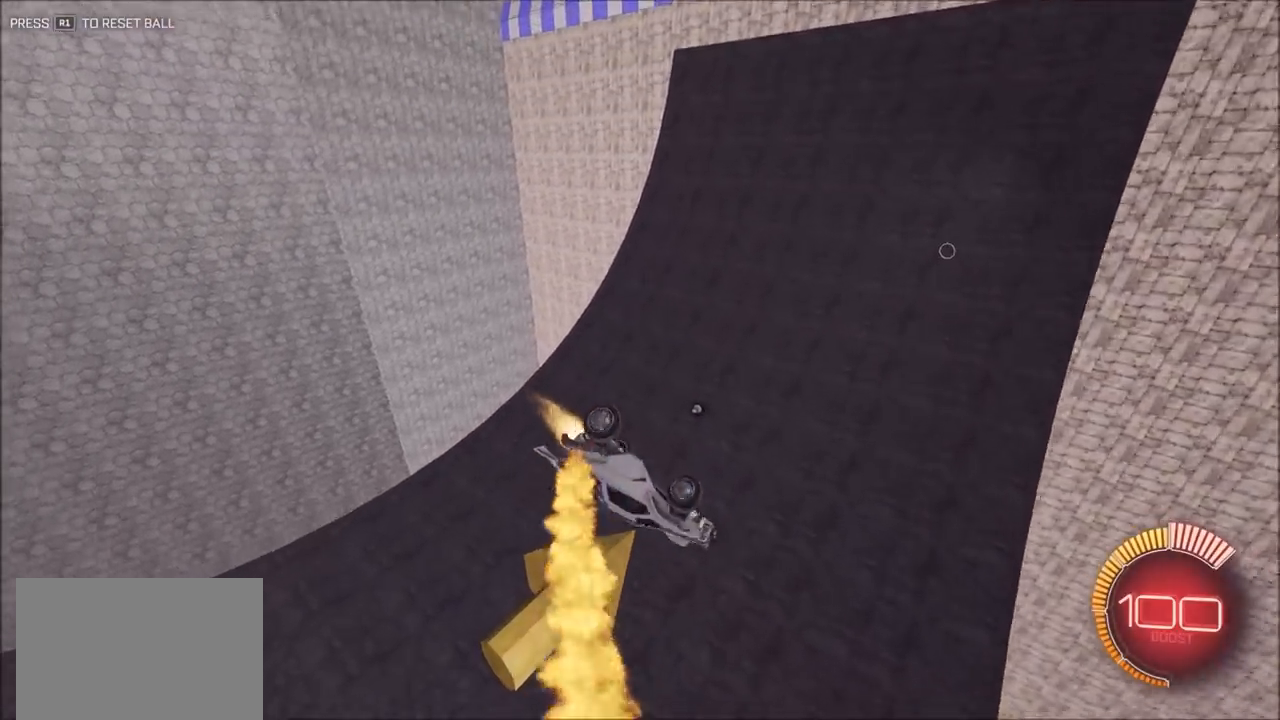
{"dt_ms": 500, "buttons": ["CIRCLE"], "left_stick": "left", "right_stick": "center", "events": [[50, "L1", "up"], [300, "TRIANGLE", "down"], [333, "L1", "down"], [400, "L1", "up"], [433, "TRIANGLE", "up"]]}
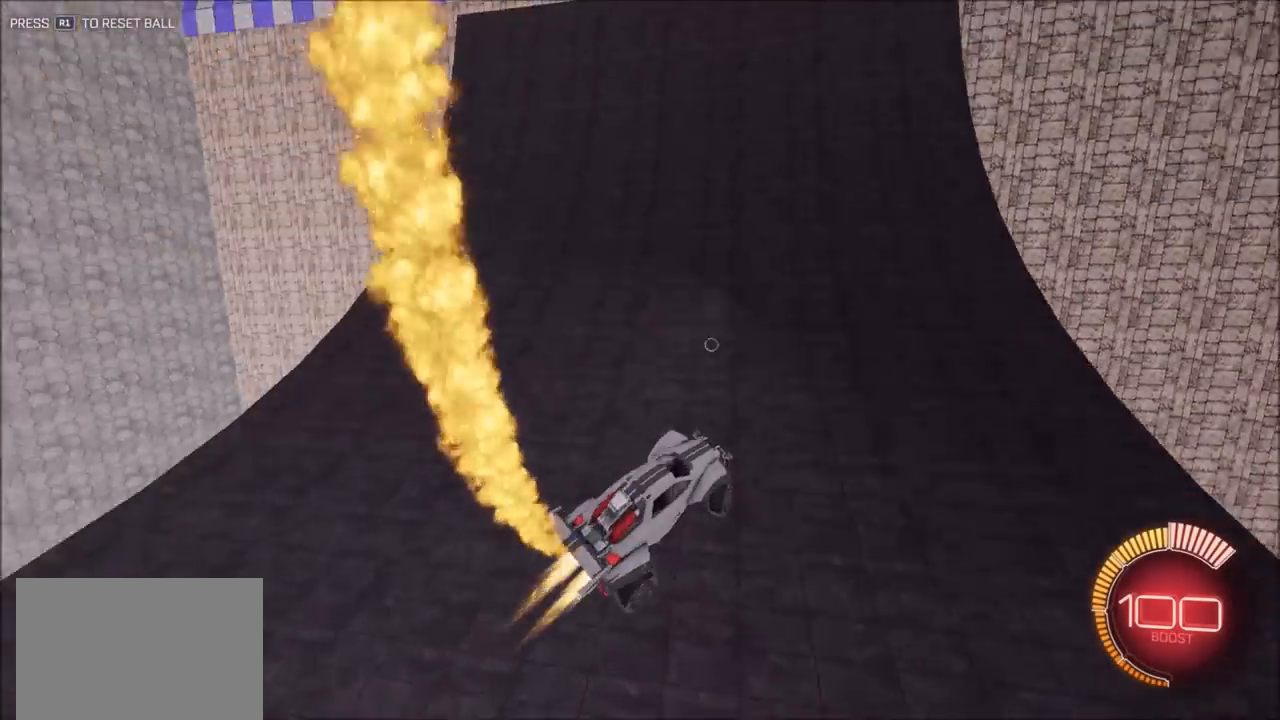
{"dt_ms": 1000, "buttons": ["CIRCLE"], "left_stick": "center", "right_stick": "center", "events": [[67, "left_stick", "up-left"], [167, "left_stick", "center"], [350, "left_stick", "up-left"], [517, "left_stick", "center"], [667, "TRIANGLE", "down"], [817, "TRIANGLE", "up"]]}
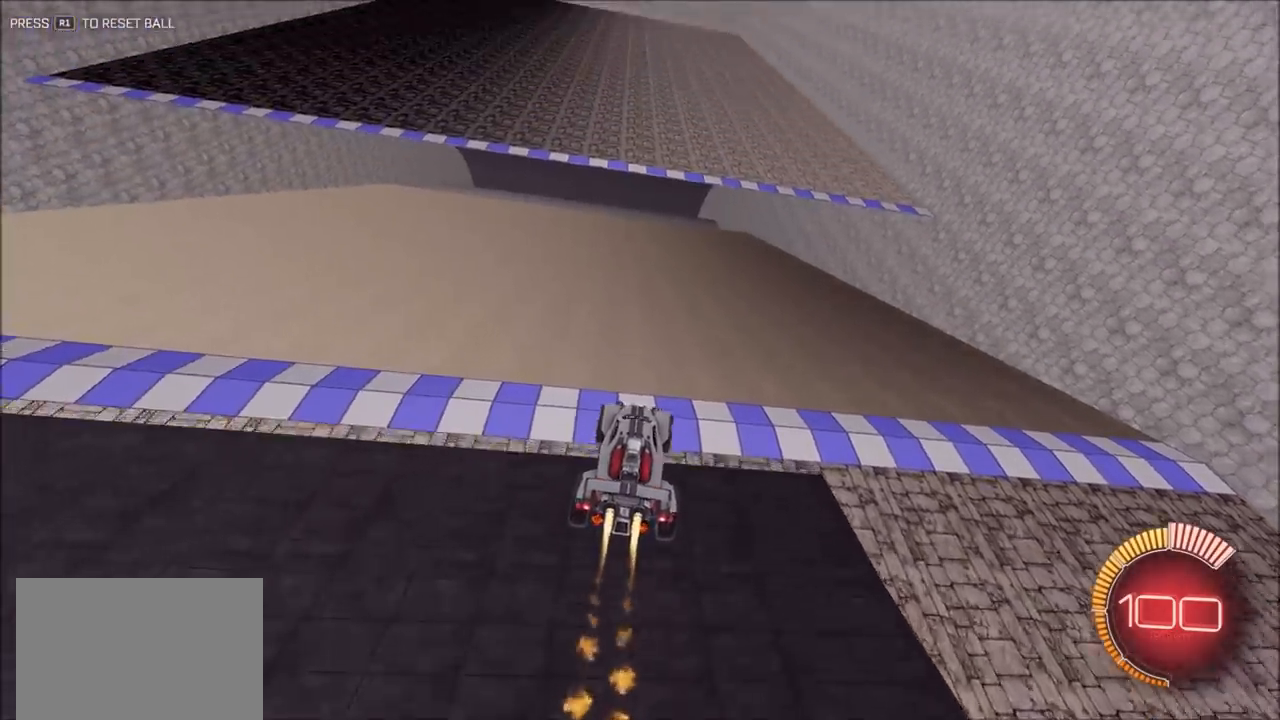
{"dt_ms": 500, "buttons": ["CROSS", "CIRCLE", "TRIANGLE"], "left_stick": "center", "right_stick": "center", "events": [[400, "CROSS", "down"], [500, "TRIANGLE", "down"]]}
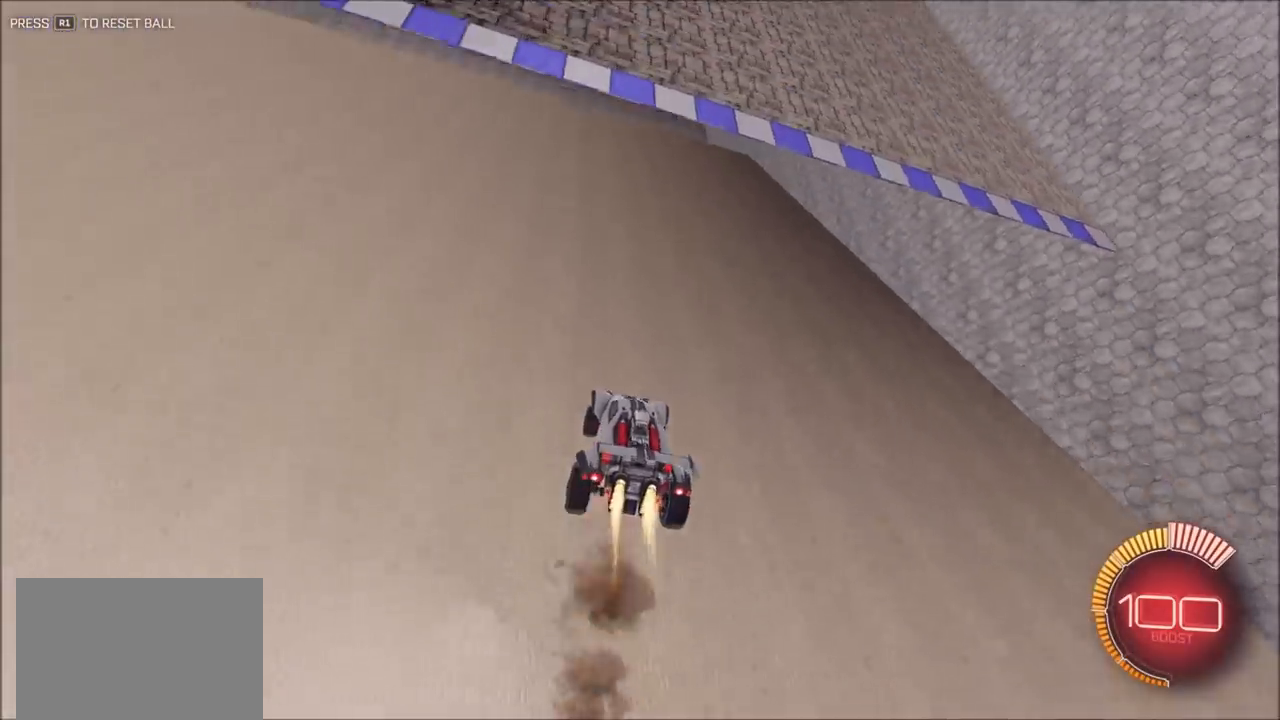
{"dt_ms": 1000, "buttons": ["CIRCLE"], "left_stick": "up", "right_stick": "center", "events": [[33, "CROSS", "up"], [33, "left_stick", "down-left"], [233, "TRIANGLE", "up"], [367, "TRIANGLE", "down"], [417, "left_stick", "center"], [500, "TRIANGLE", "up"], [500, "left_stick", "up"], [717, "left_stick", "center"], [1000, "left_stick", "up"]]}
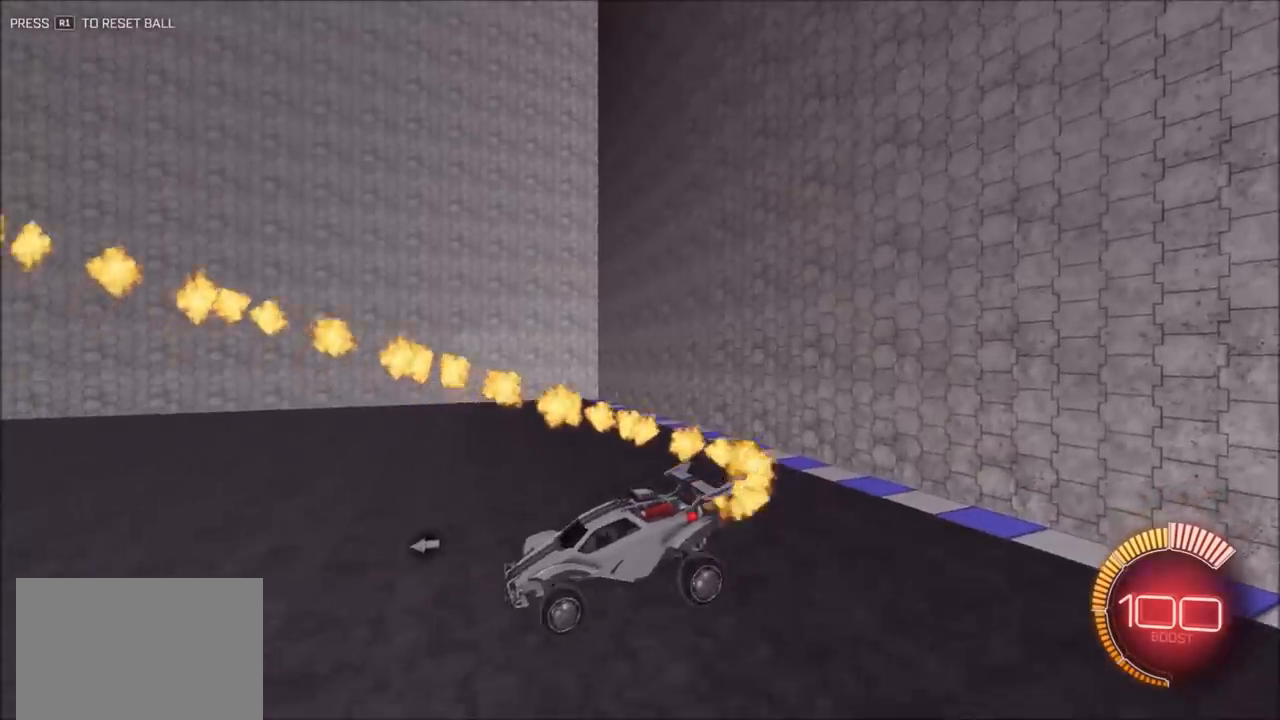
{"dt_ms": 500, "buttons": ["CIRCLE"], "left_stick": "center", "right_stick": "center", "events": [[33, "CIRCLE", "up"], [133, "left_stick", "center"], [200, "CIRCLE", "down"]]}
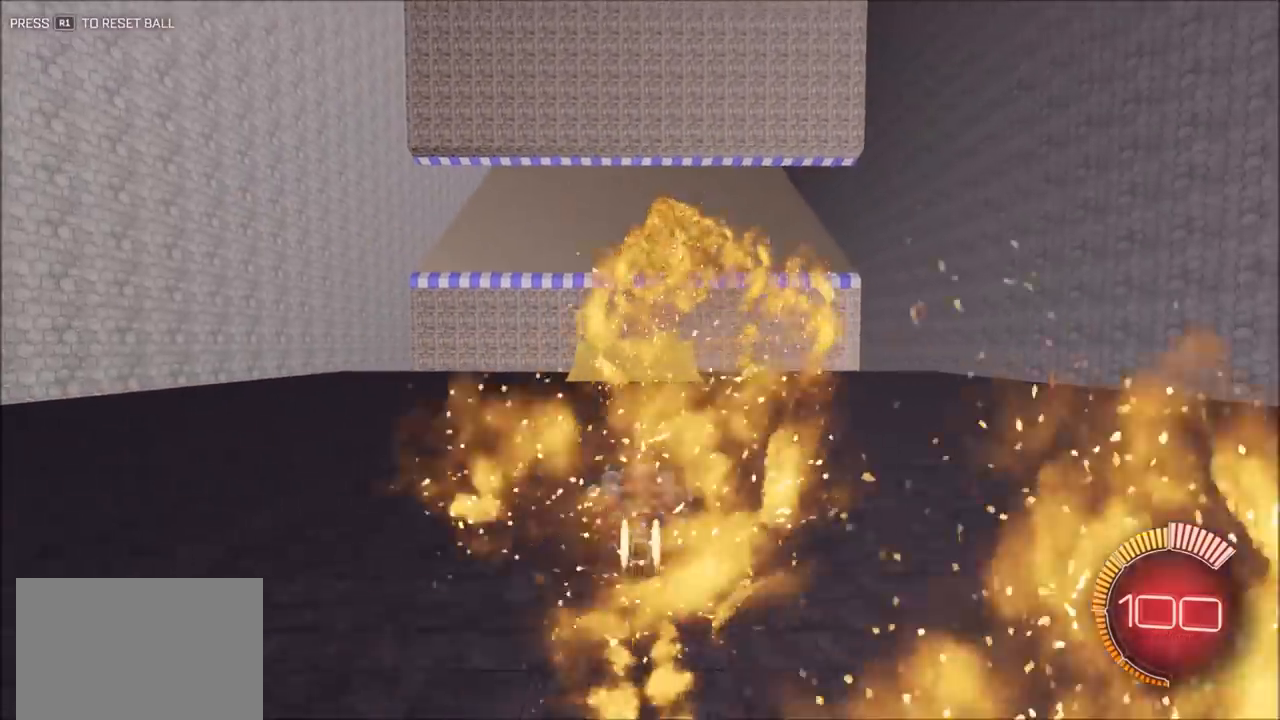
{"dt_ms": 500, "buttons": ["CIRCLE"], "left_stick": "center", "right_stick": "center", "events": []}
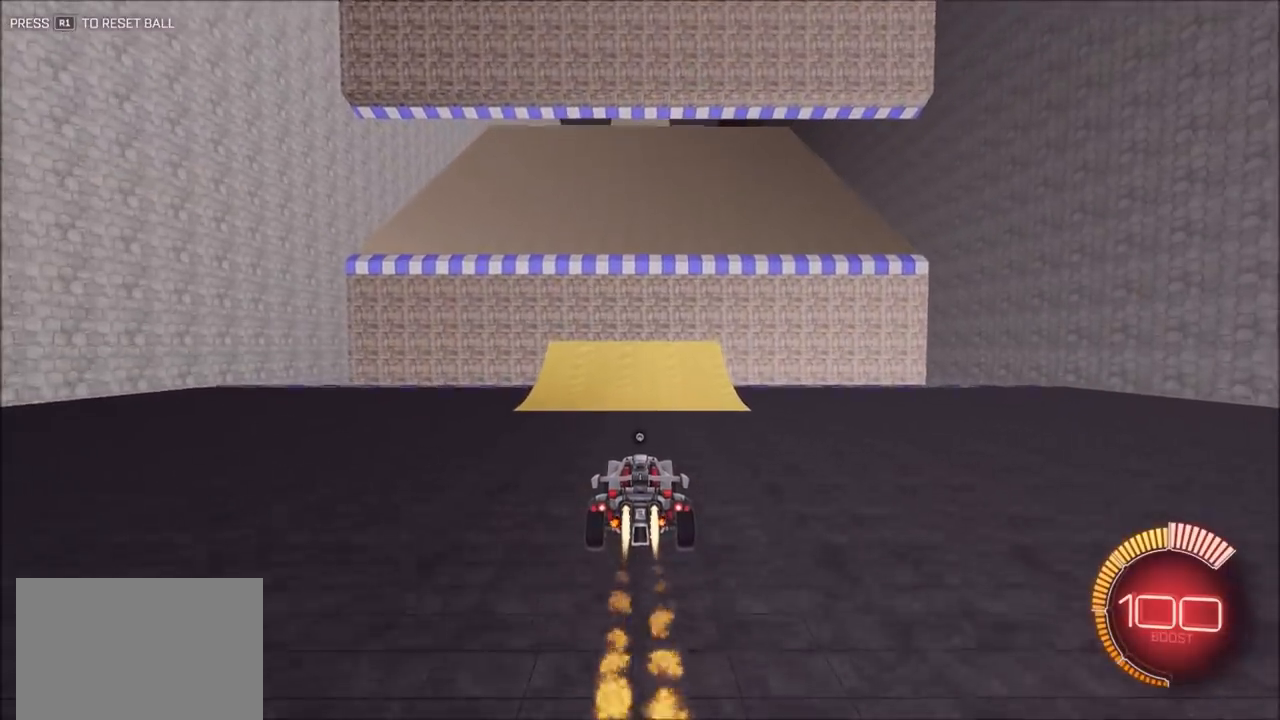
{"dt_ms": 500, "buttons": ["CIRCLE"], "left_stick": "center", "right_stick": "center", "events": [[133, "TRIANGLE", "down"], [300, "TRIANGLE", "up"]]}
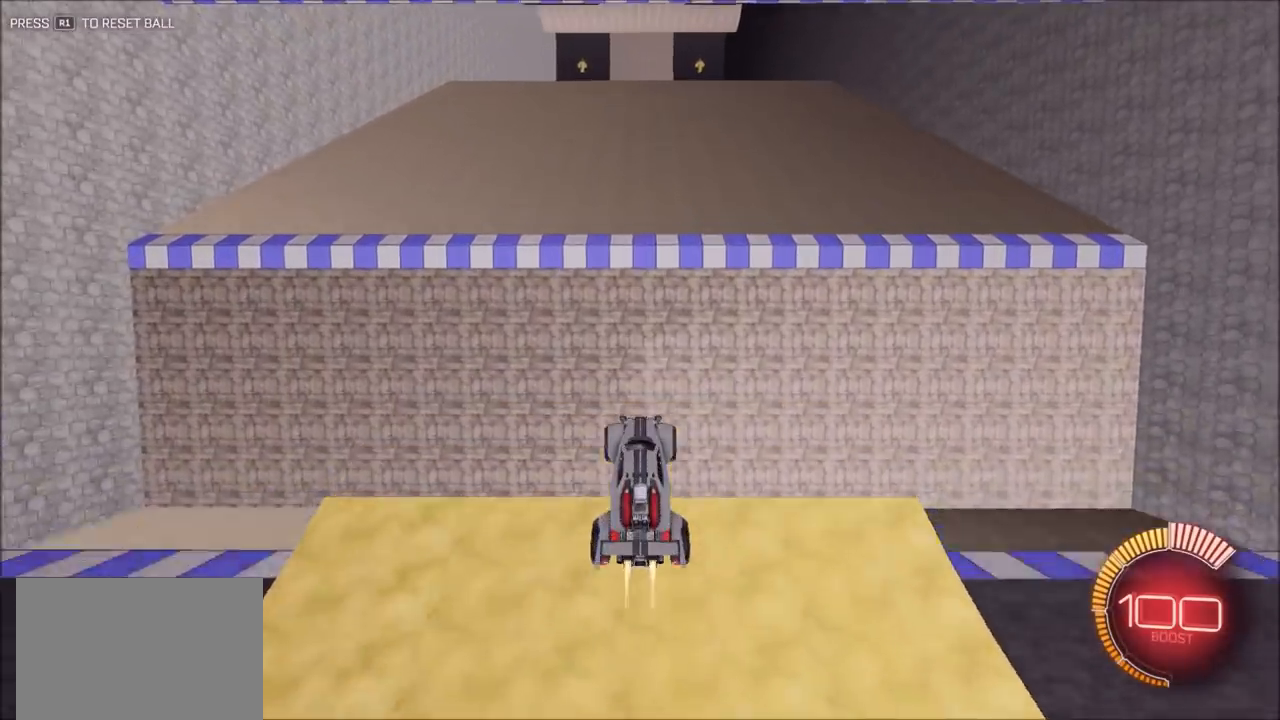
{"dt_ms": 500, "buttons": ["CIRCLE", "TRIANGLE"], "left_stick": "down", "right_stick": "center", "events": [[300, "CROSS", "down"], [333, "left_stick", "down"], [367, "TRIANGLE", "down"], [467, "CROSS", "up"]]}
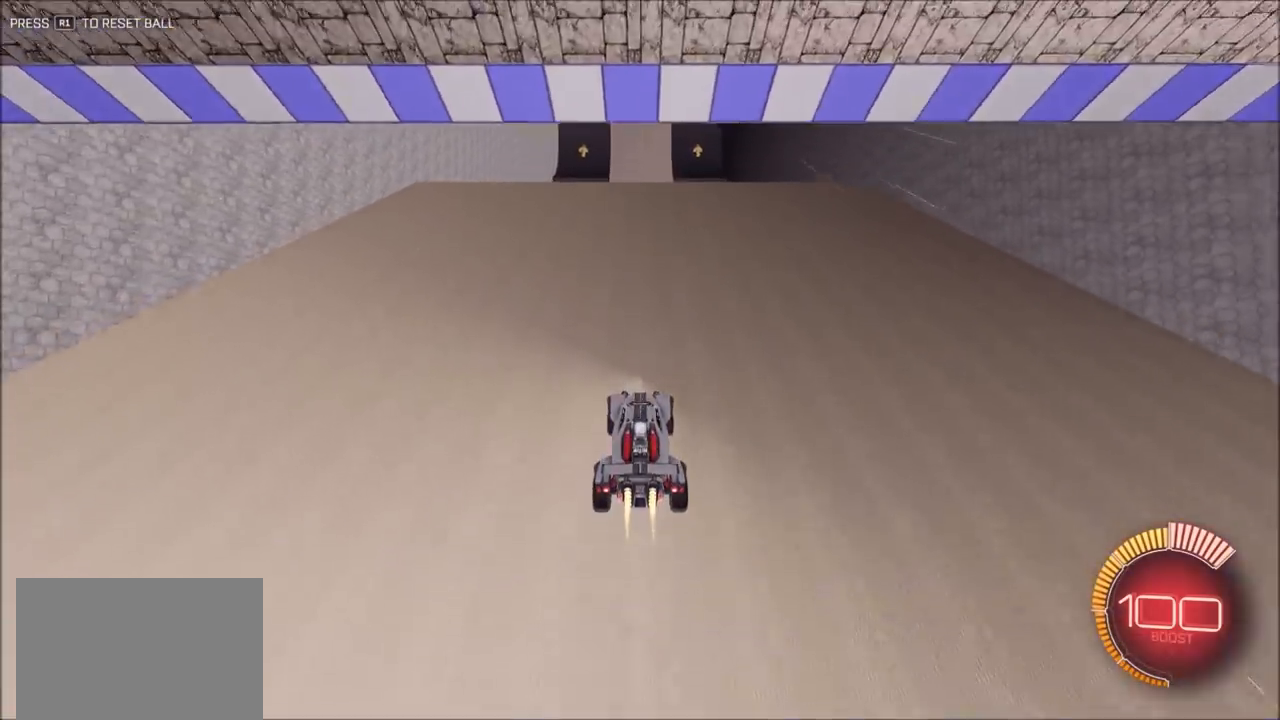
{"dt_ms": 500, "buttons": ["CIRCLE", "L1"], "left_stick": "left", "right_stick": "center", "events": [[33, "TRIANGLE", "up"], [67, "left_stick", "right"], [333, "left_stick", "center"], [400, "L1", "down"], [400, "left_stick", "up-left"], [483, "left_stick", "left"]]}
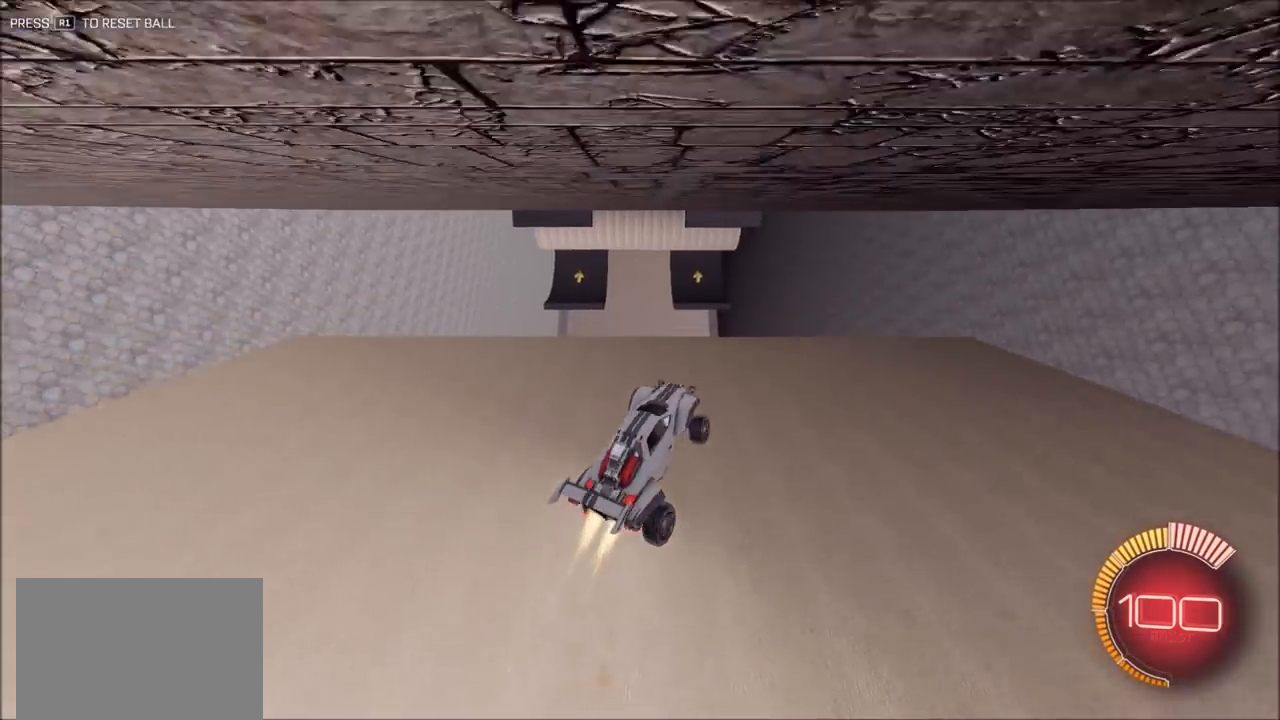
{"dt_ms": 500, "buttons": ["CIRCLE"], "left_stick": "left", "right_stick": "center", "events": [[367, "L1", "up"]]}
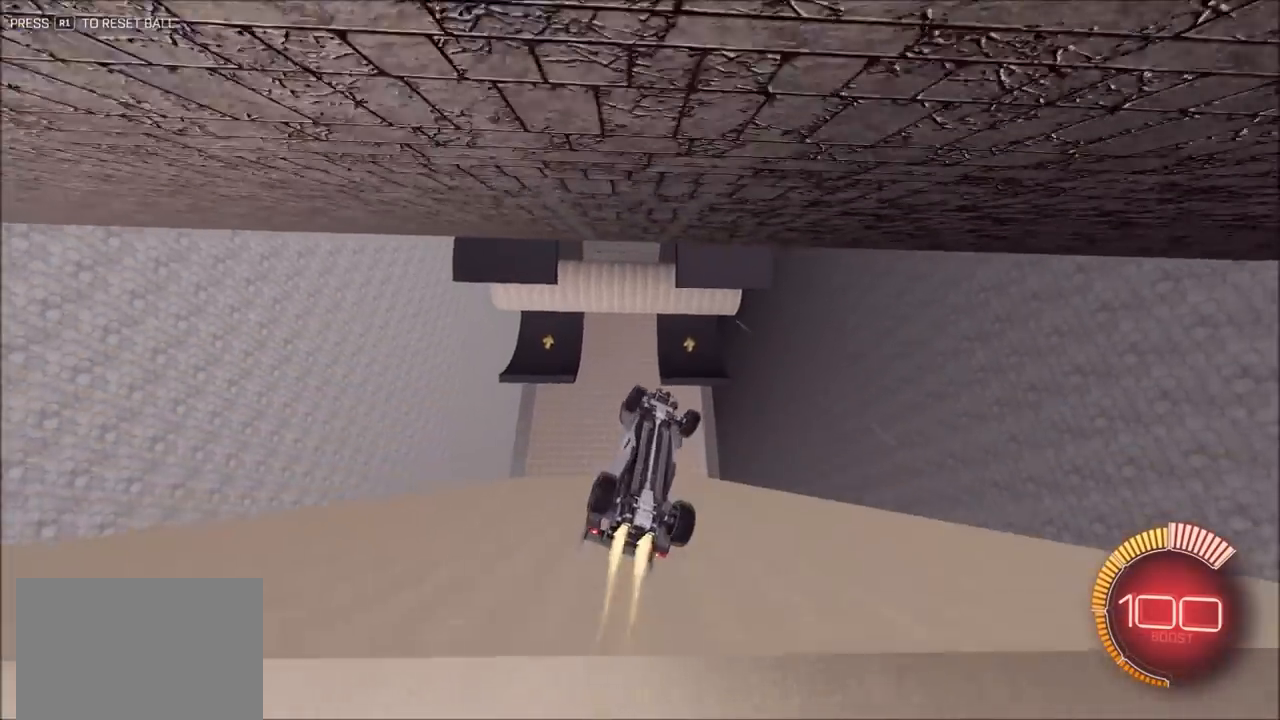
{"dt_ms": 500, "buttons": [], "left_stick": "left", "right_stick": "center", "events": [[333, "CIRCLE", "up"]]}
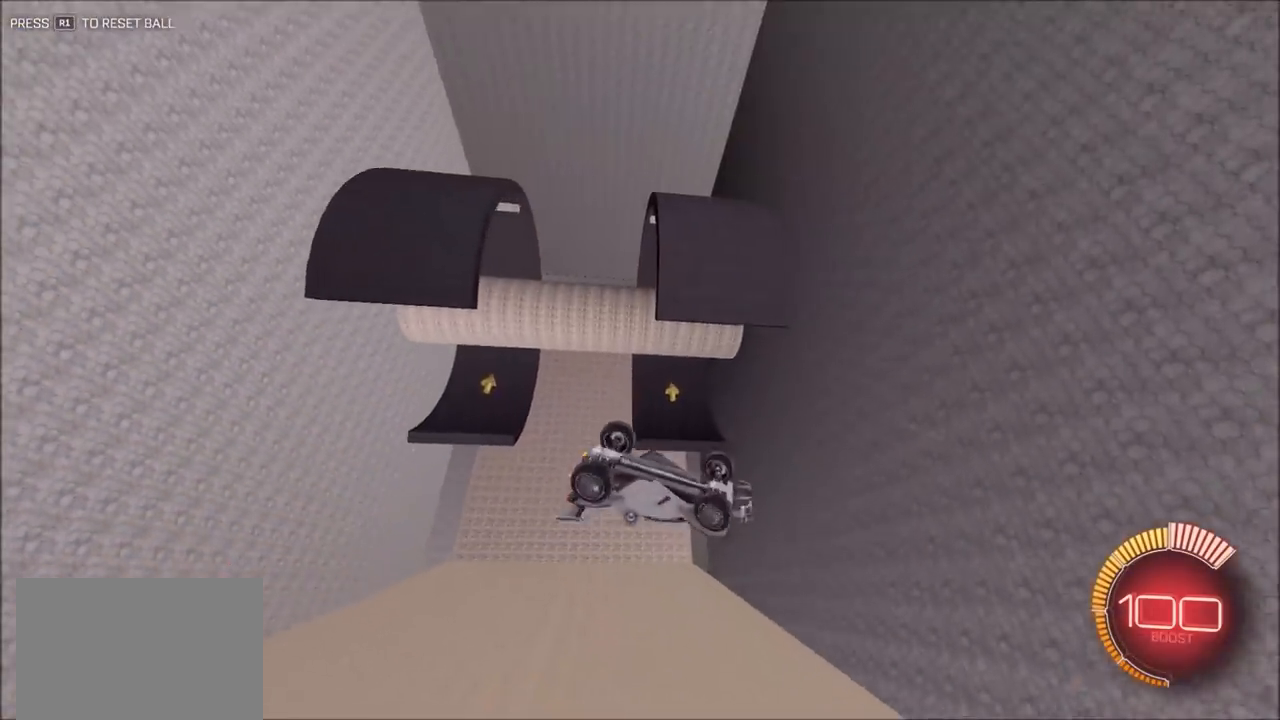
{"dt_ms": 500, "buttons": [], "left_stick": "center", "right_stick": "center", "events": [[400, "left_stick", "center"]]}
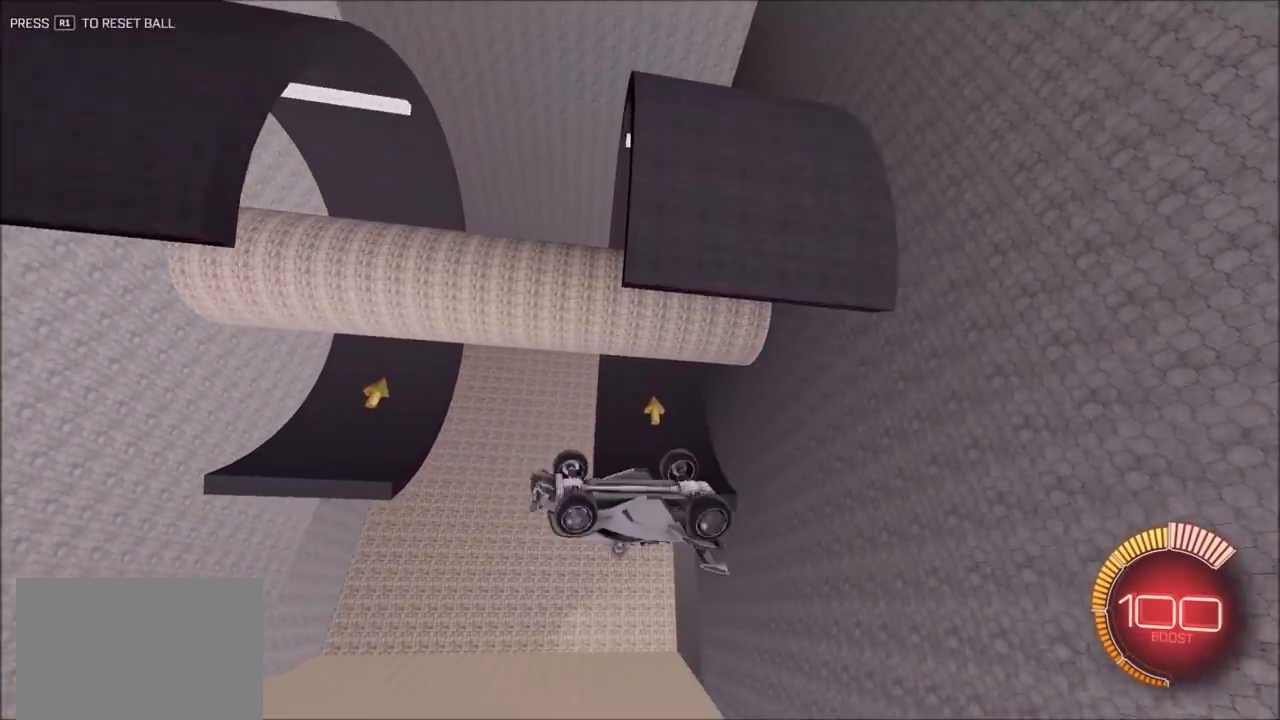
{"dt_ms": 500, "buttons": ["CIRCLE", "L1"], "left_stick": "down-left", "right_stick": "center", "events": [[167, "left_stick", "down-right"], [400, "left_stick", "down-left"], [433, "L1", "down"], [500, "CIRCLE", "down"]]}